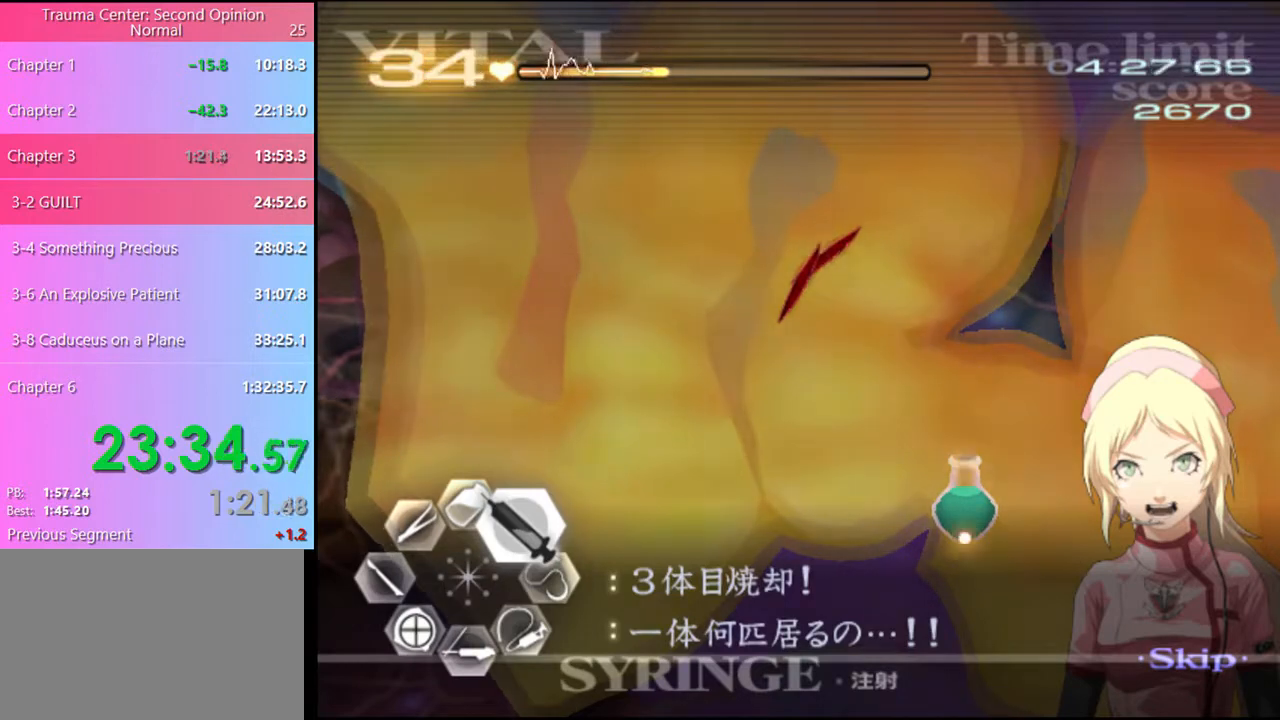
Gameplay with keyboard and mouse; each line is a JSON object with the keys and mouse buttons held at the frame after it. "events" lists presses ("down") and releases ("up") of "a", "alt", "c", "d", "e", "f", "q", "r", "s", "shift", "space", "v", "w", "mouse_left", "mouse_wheel", "mouse_right", "mouse_mb4" and "mouse_mb5" between this image and that frame as [ms after this image, input, new state], when the widget could be followed in between. "mouse_left", "mouse_wheel", "mouse_right", "mouse_mb4", "mouse_mb5" = the "left", "wheel", "right", "mb4", "mb5" buttons of the "mouse" list. No other keys are recorded. "wheel" means that the mouse wheel is clicked or scrolled. Mouse movement is not recorded.
{"keys": ["d", "w"], "mouse": ["left"], "events": [[400, "mouse_left", "up"], [467, "mouse_left", "down"]]}
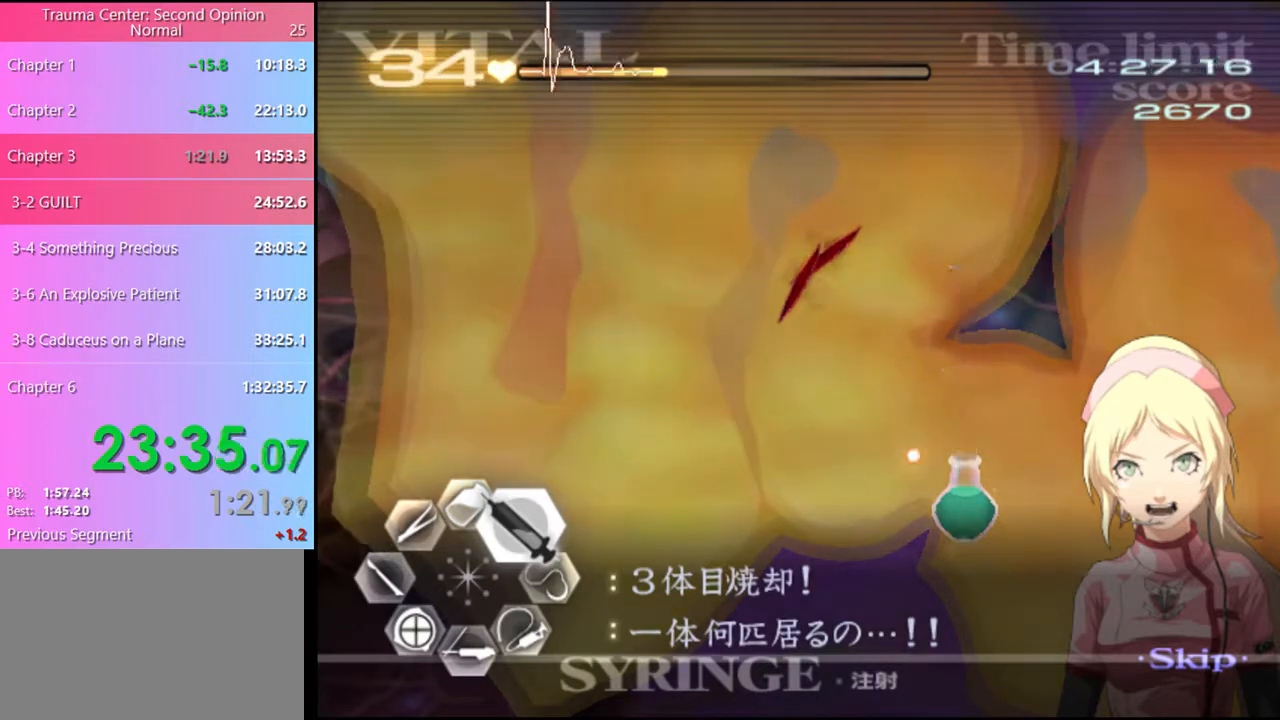
{"keys": ["d", "w"], "mouse": ["left"], "events": []}
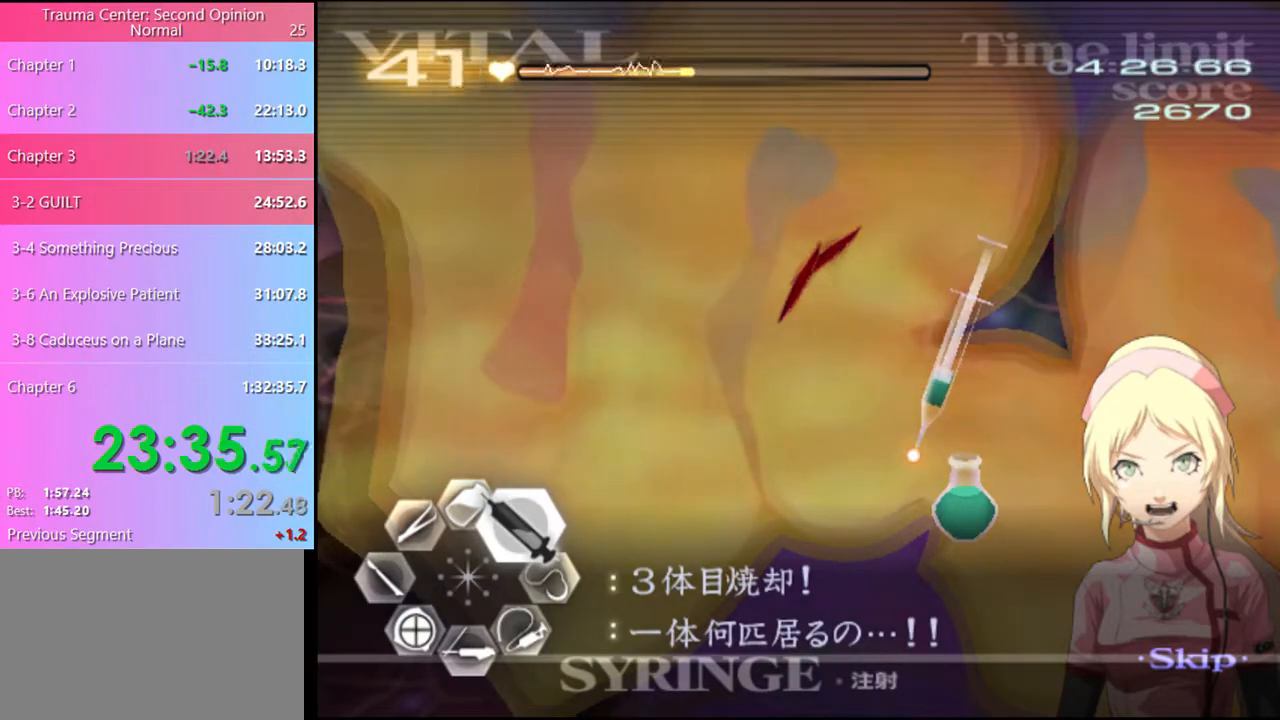
{"keys": ["w"], "mouse": [], "events": [[467, "mouse_left", "up"], [500, "d", "up"]]}
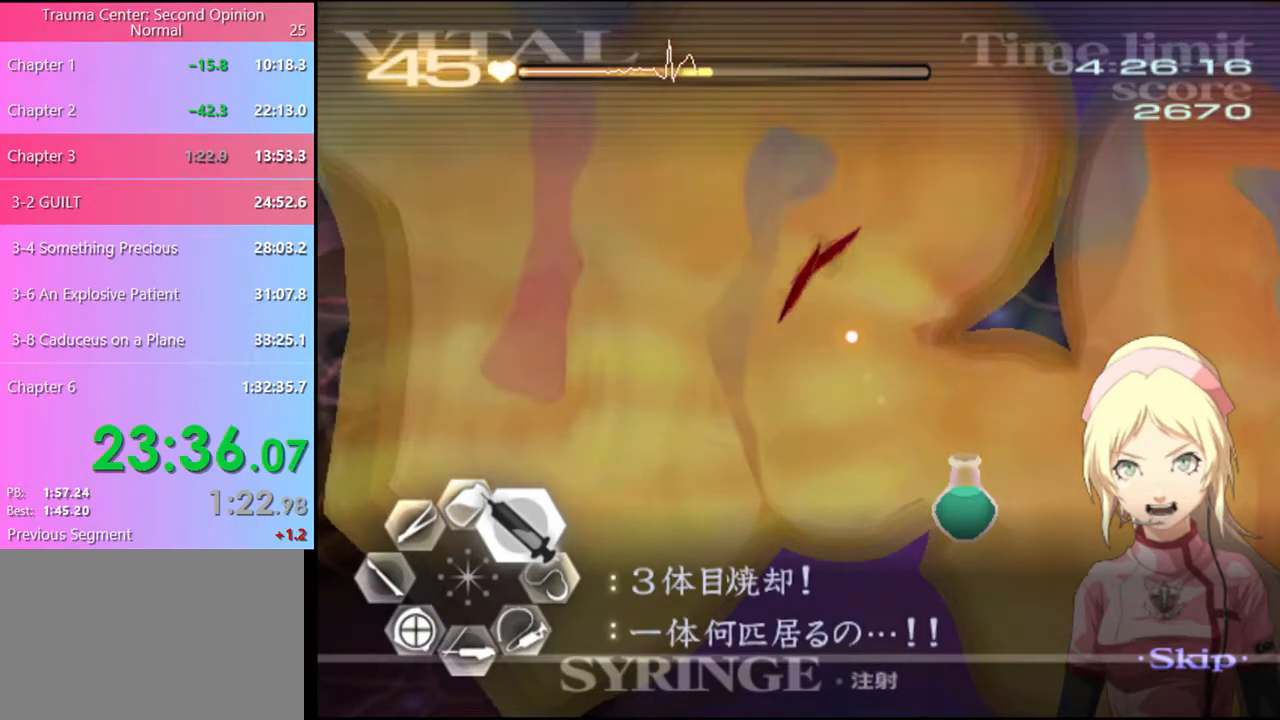
{"keys": ["d", "w"], "mouse": [], "events": [[100, "mouse_left", "down"], [433, "mouse_left", "up"], [500, "d", "down"]]}
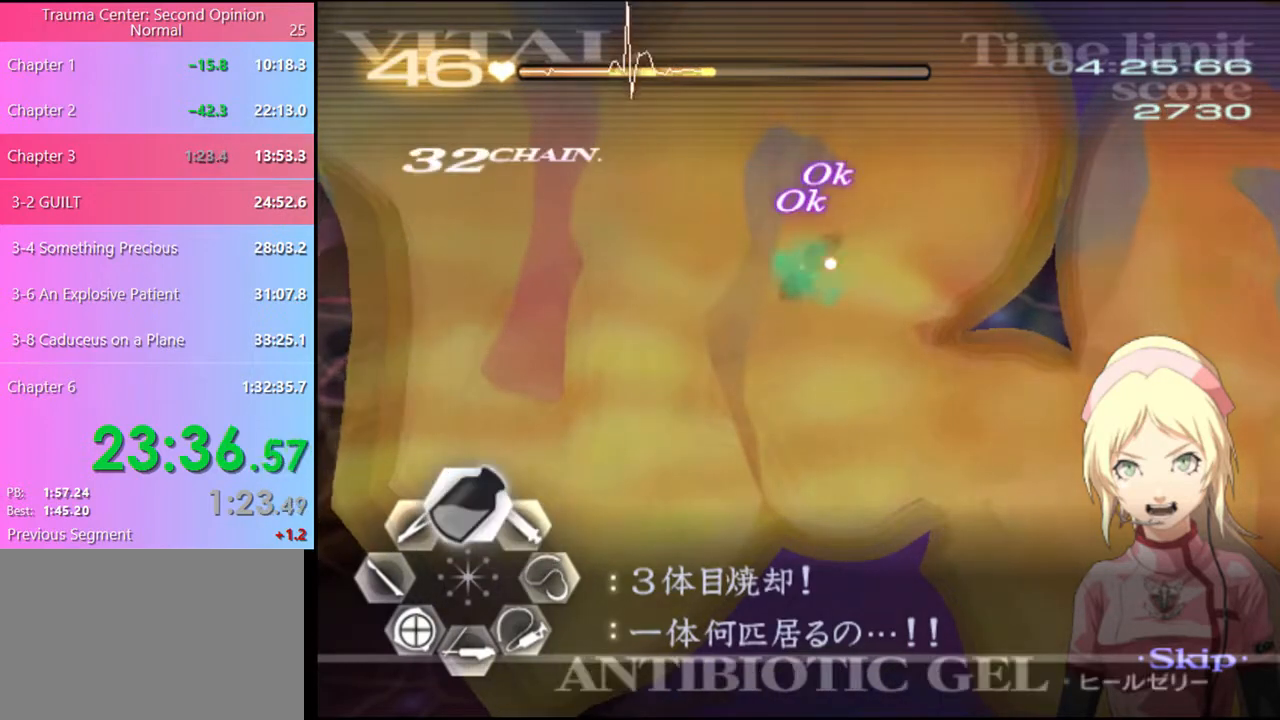
{"keys": ["d"], "mouse": [], "events": [[33, "w", "up"]]}
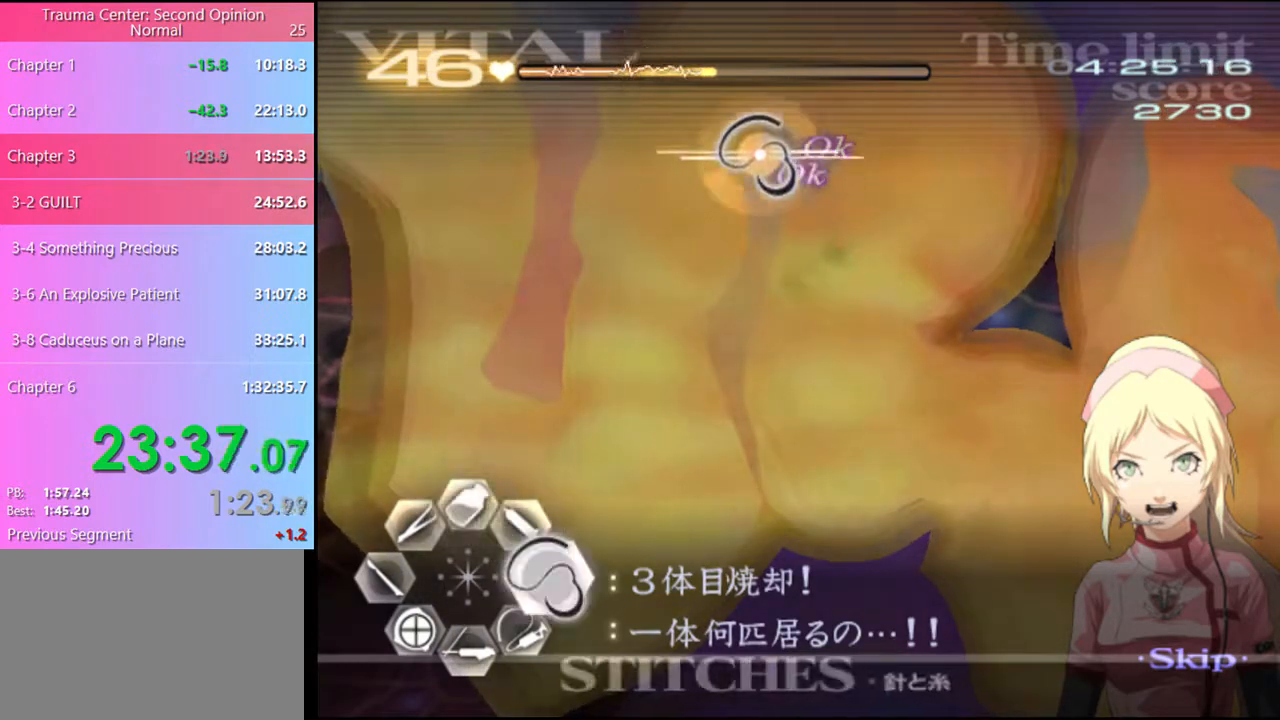
{"keys": ["d"], "mouse": [], "events": []}
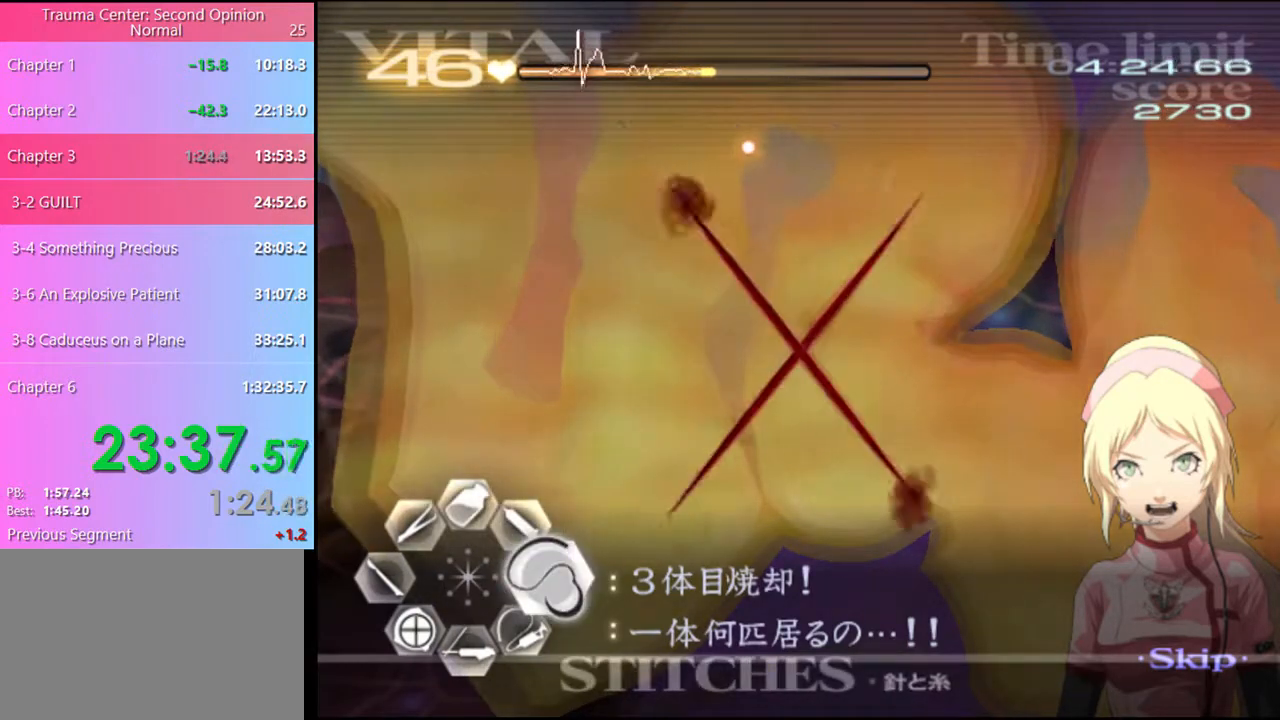
{"keys": ["d"], "mouse": ["left"], "events": [[33, "mouse_left", "down"]]}
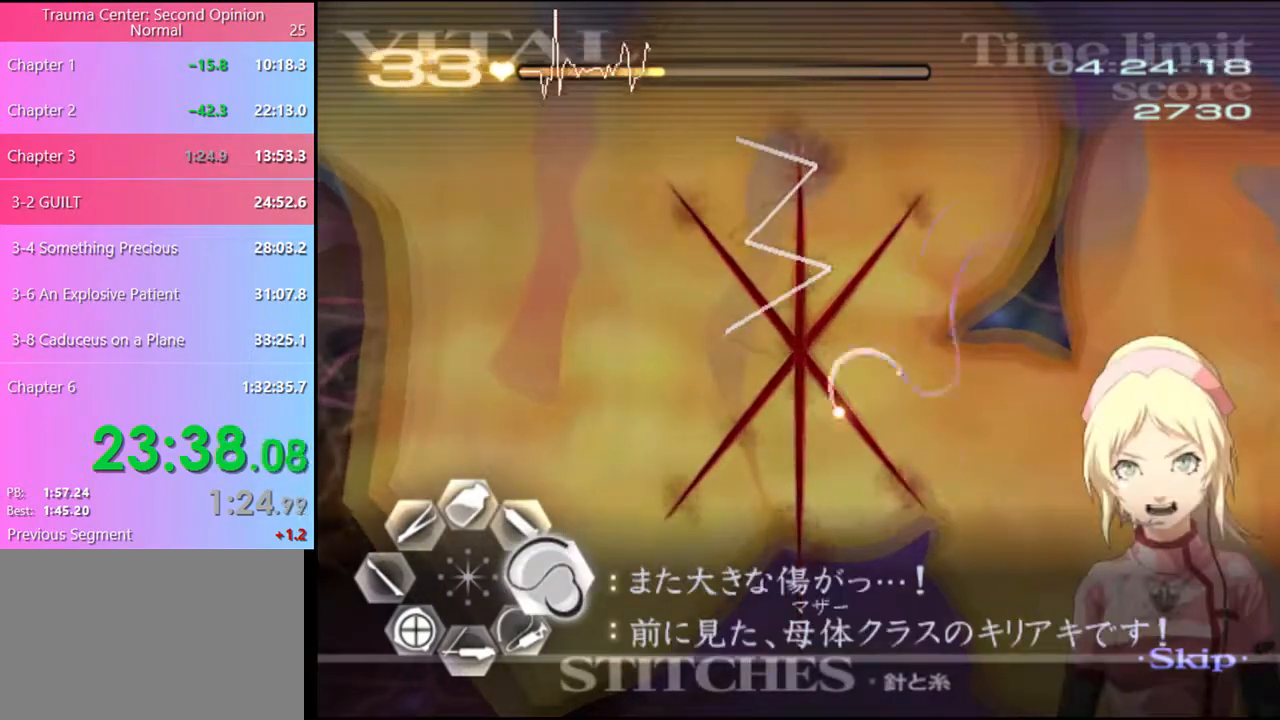
{"keys": ["d"], "mouse": ["left"], "events": [[133, "mouse_left", "up"], [300, "mouse_left", "down"]]}
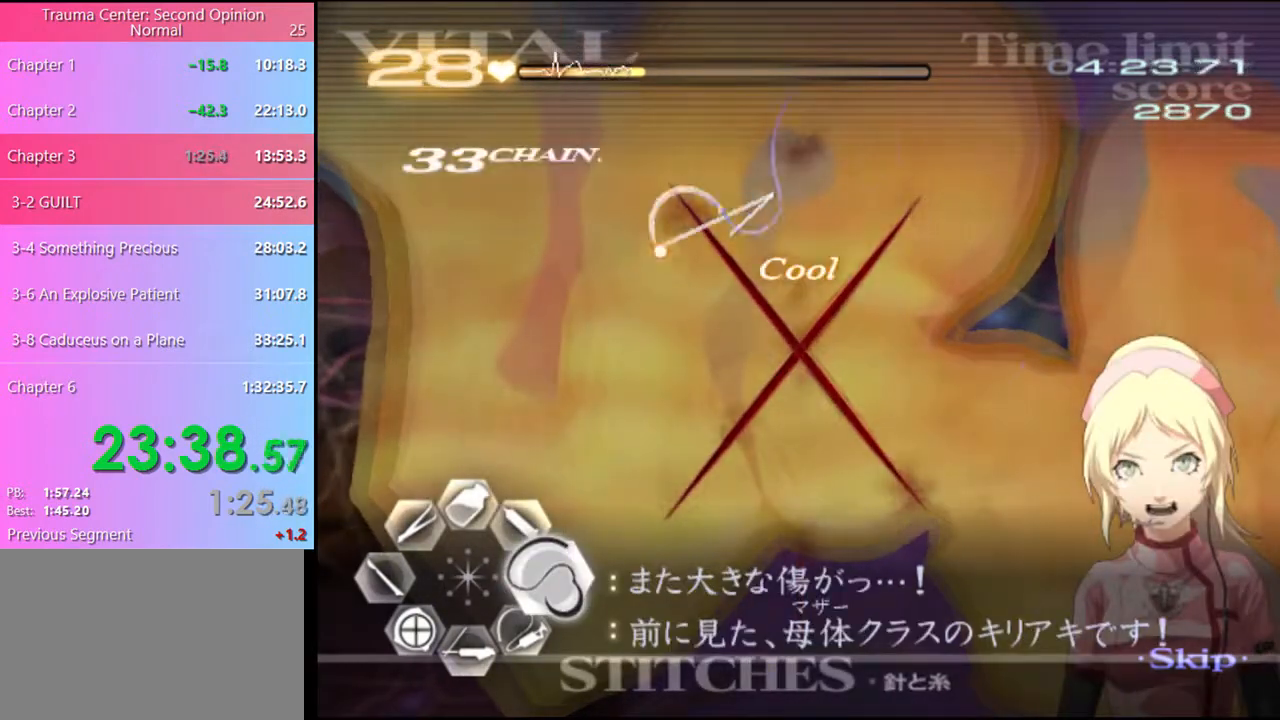
{"keys": ["d"], "mouse": [], "events": [[333, "mouse_left", "up"]]}
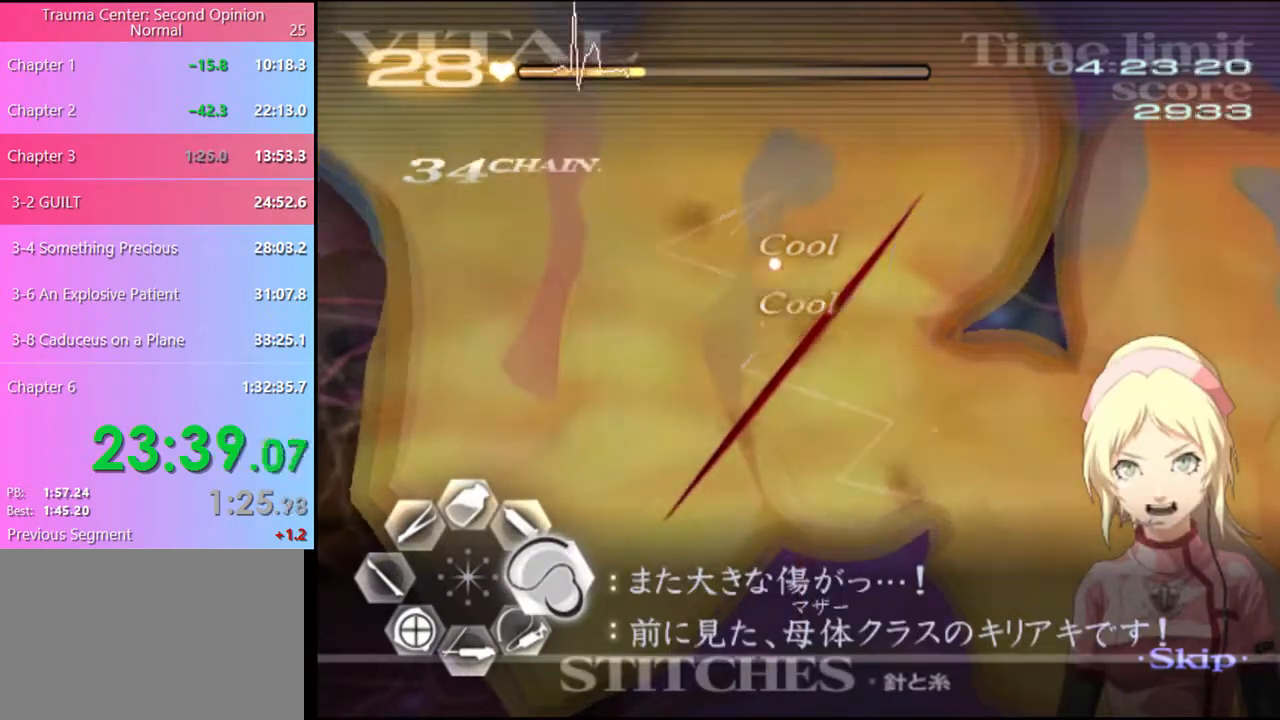
{"keys": ["d"], "mouse": ["left"], "events": [[33, "mouse_left", "down"]]}
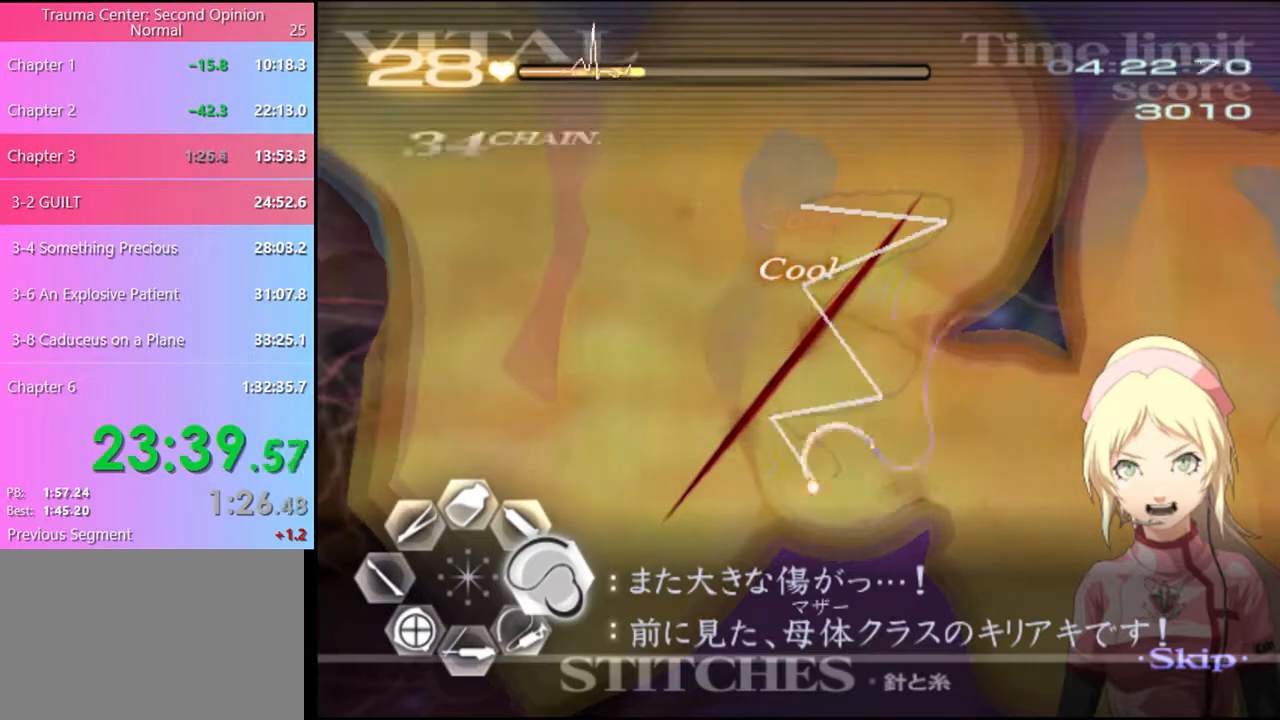
{"keys": ["d"], "mouse": [], "events": [[67, "mouse_left", "up"], [133, "d", "up"], [167, "s", "down"], [267, "mouse_left", "down"], [333, "mouse_left", "up"], [467, "d", "down"], [467, "s", "up"]]}
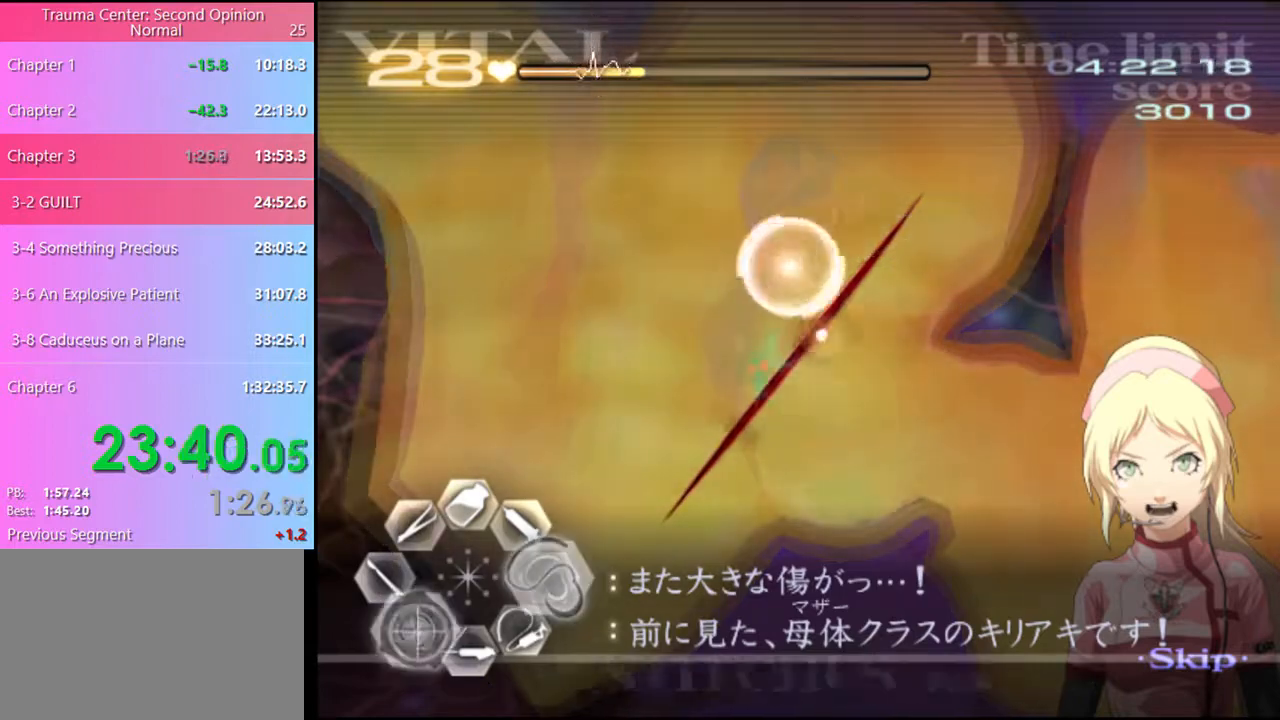
{"keys": ["d"], "mouse": ["left"], "events": [[100, "mouse_left", "down"]]}
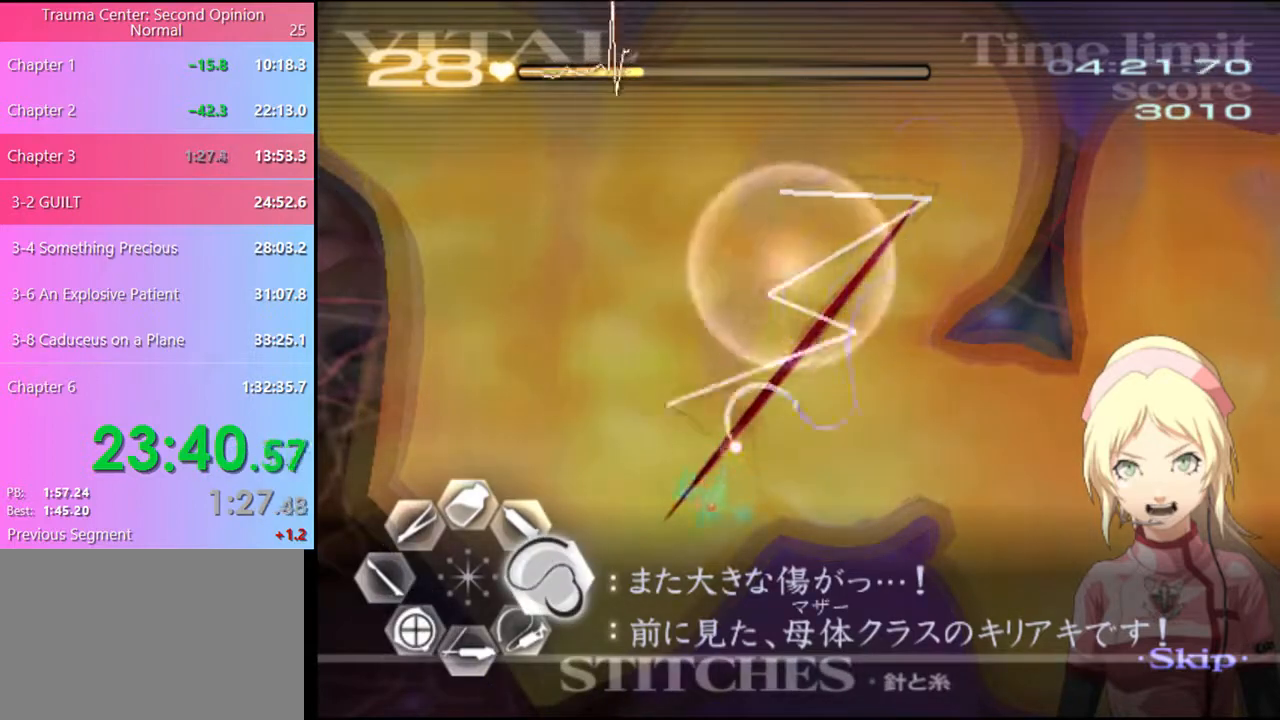
{"keys": ["a"], "mouse": [], "events": [[67, "mouse_left", "up"], [133, "d", "up"], [133, "s", "down"], [200, "a", "down"], [267, "s", "up"], [367, "mouse_left", "down"], [467, "mouse_left", "up"]]}
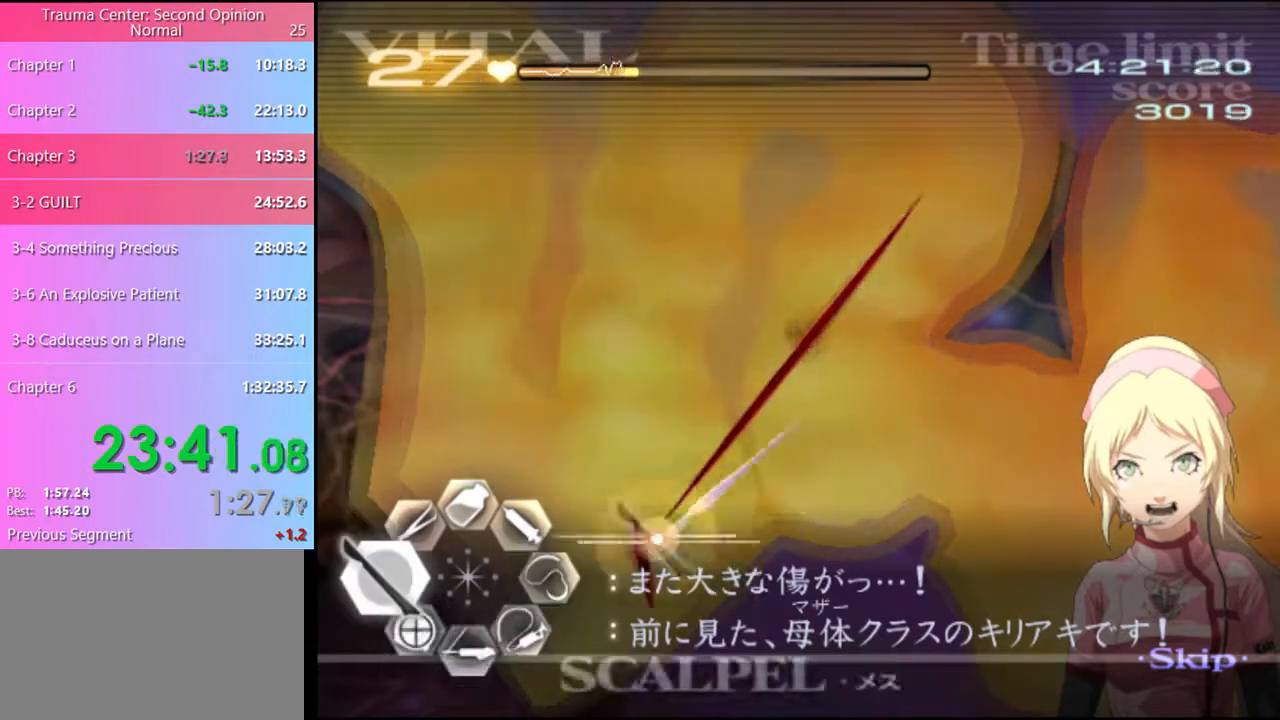
{"keys": ["d"], "mouse": ["left"], "events": [[133, "a", "up"], [133, "s", "down"], [300, "d", "down"], [333, "s", "up"], [467, "mouse_left", "down"]]}
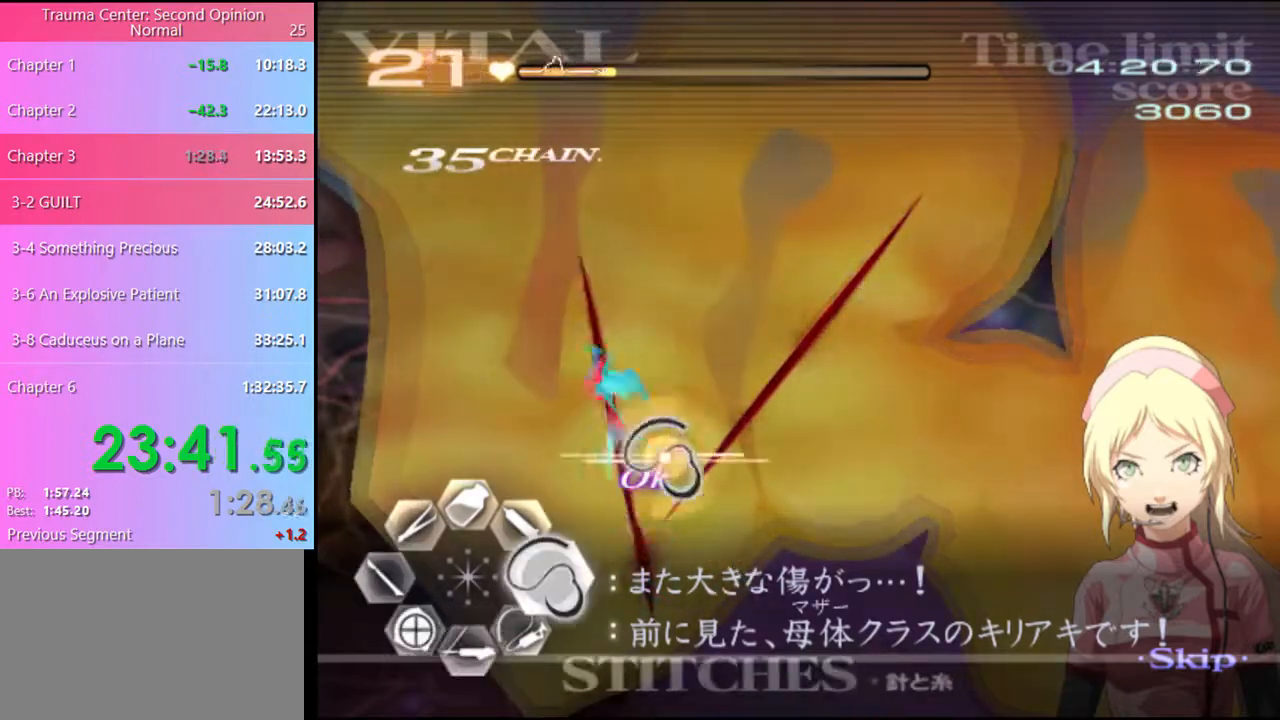
{"keys": ["d"], "mouse": [], "events": [[433, "mouse_left", "up"]]}
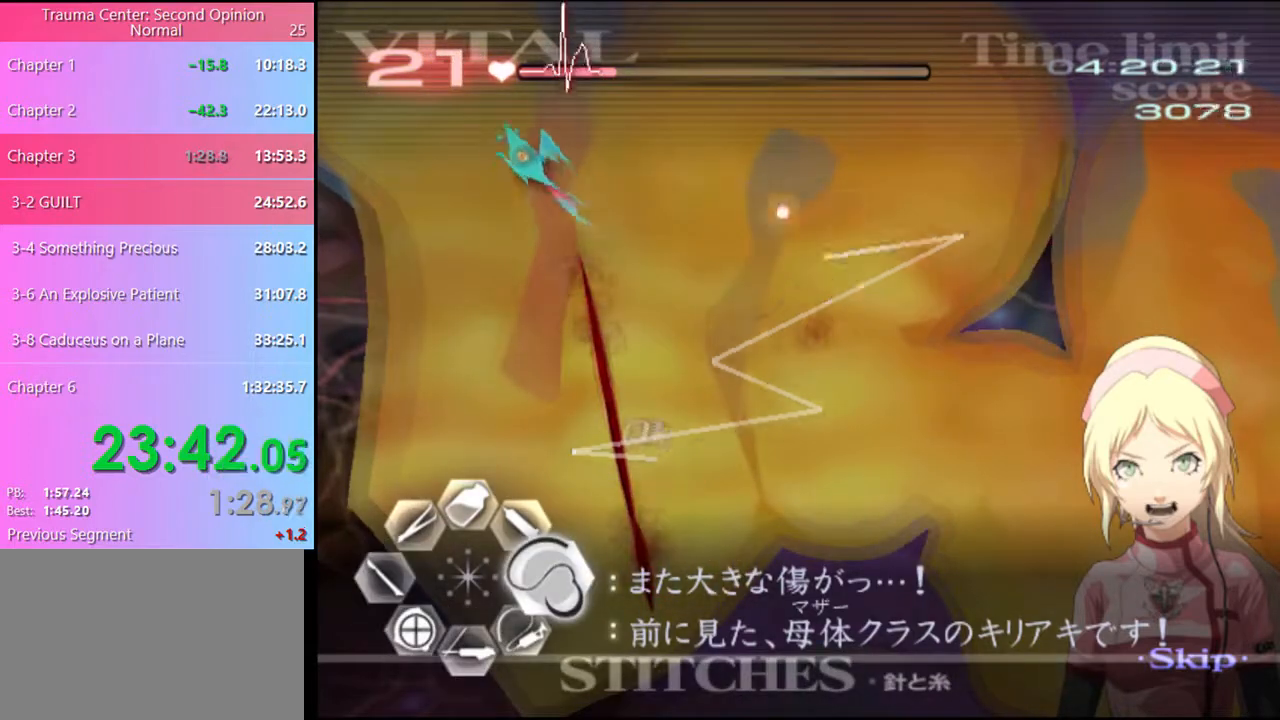
{"keys": ["d"], "mouse": ["left"], "events": [[33, "mouse_left", "down"]]}
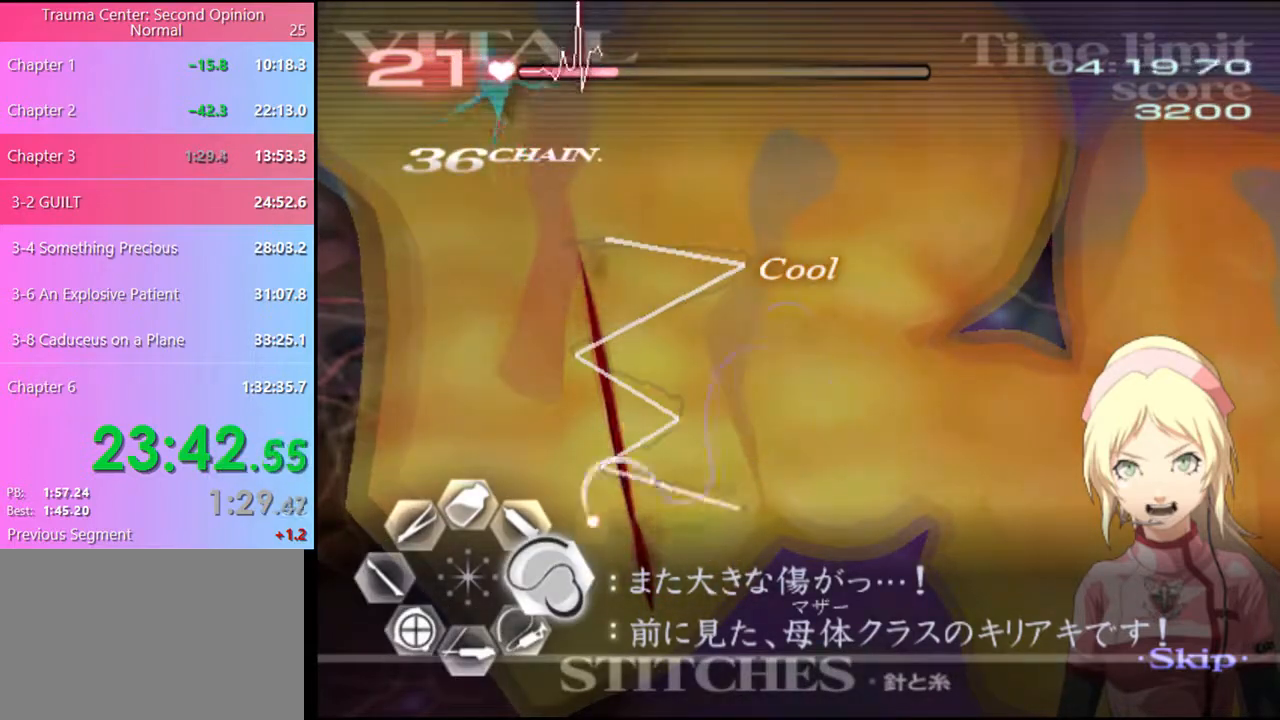
{"keys": ["a", "s"], "mouse": [], "events": [[33, "mouse_left", "up"], [100, "d", "up"], [100, "w", "down"], [200, "mouse_left", "down"], [333, "mouse_left", "up"], [400, "w", "up"], [467, "s", "down"], [500, "a", "down"]]}
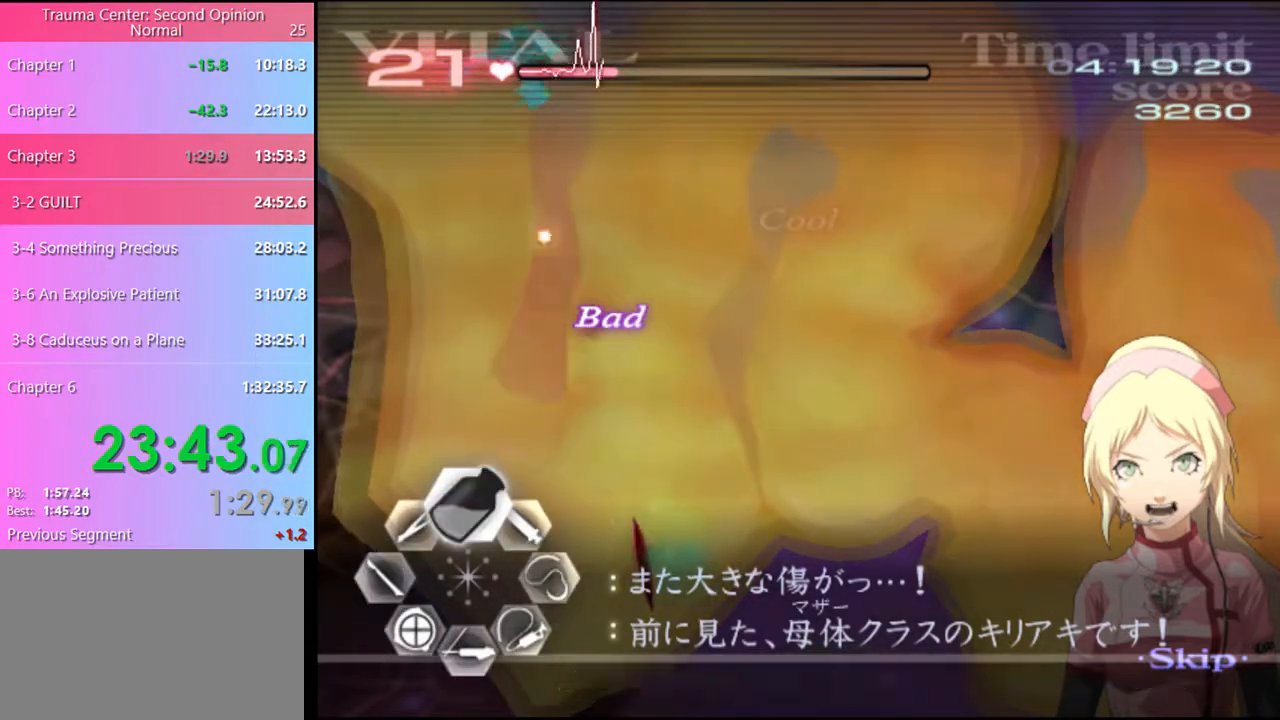
{"keys": ["d"], "mouse": [], "events": [[67, "a", "up"], [200, "mouse_left", "down"], [367, "mouse_left", "up"], [433, "d", "down"], [433, "s", "up"]]}
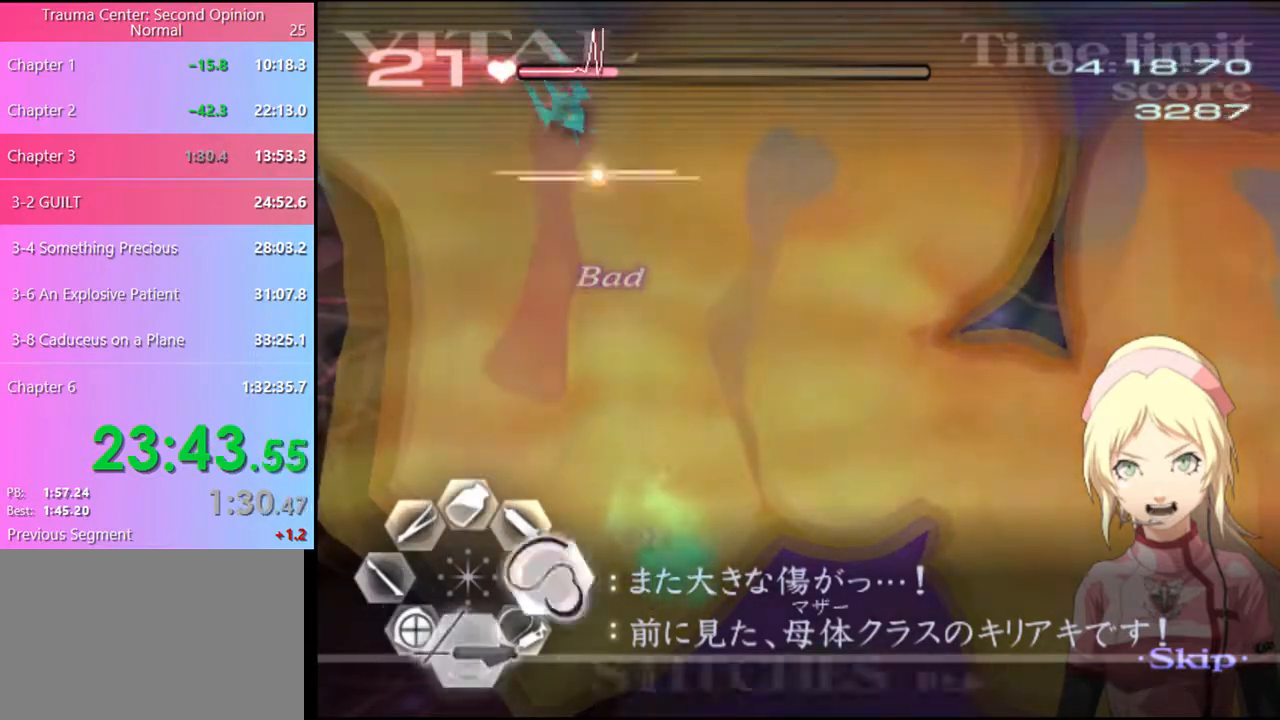
{"keys": ["s"], "mouse": [], "events": [[167, "d", "up"], [167, "s", "down"], [267, "mouse_left", "down"], [500, "mouse_left", "up"]]}
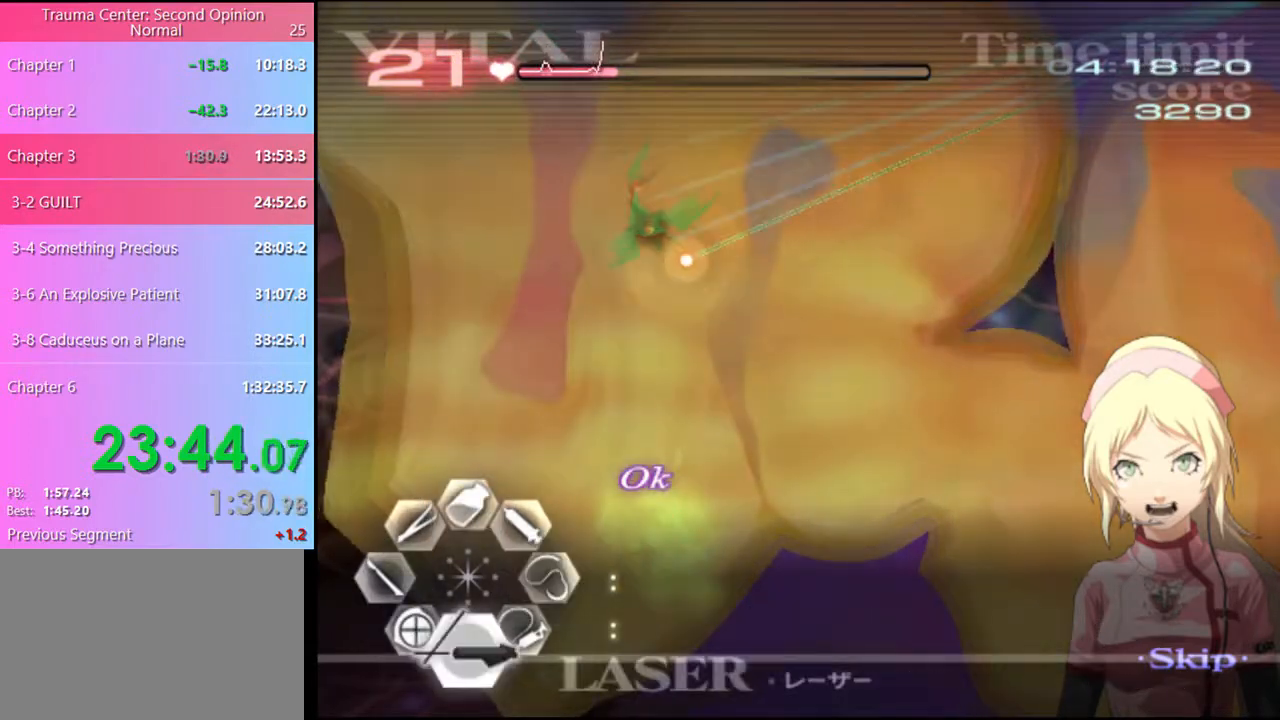
{"keys": ["a", "s"], "mouse": [], "events": [[233, "a", "down"]]}
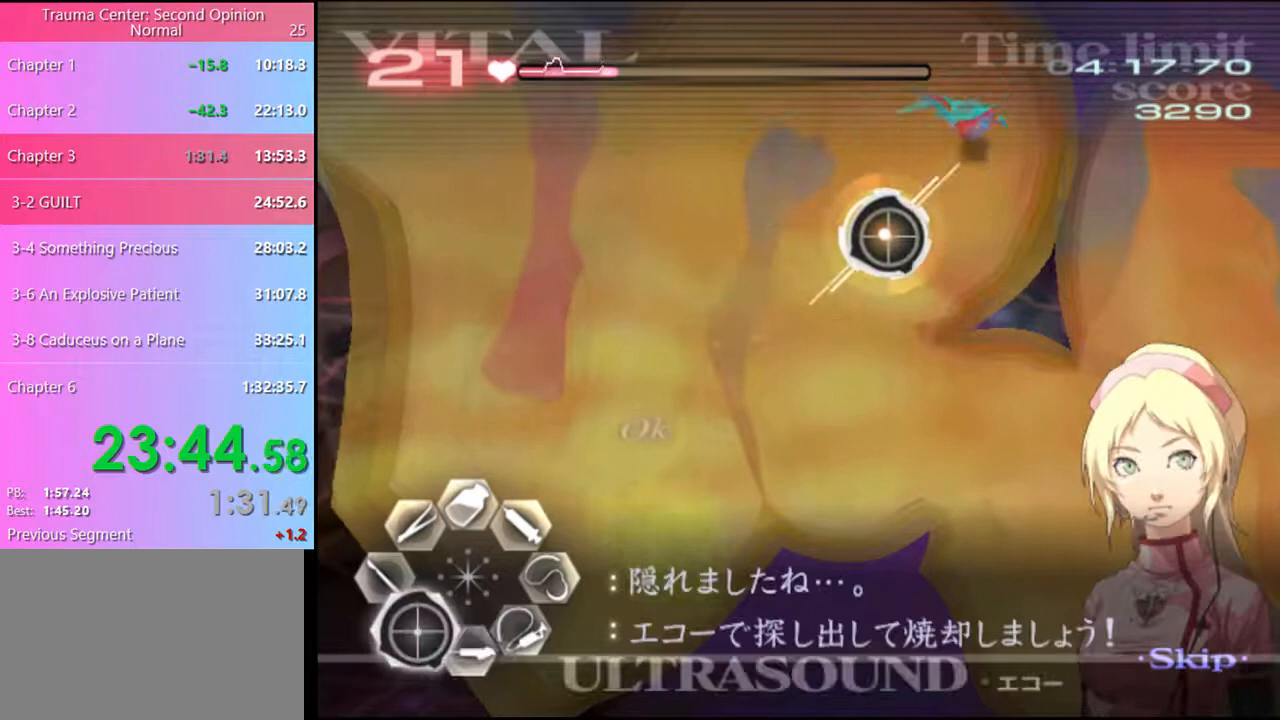
{"keys": ["a", "s"], "mouse": [], "events": [[33, "mouse_left", "down"], [100, "mouse_left", "up"], [233, "mouse_left", "down"], [300, "mouse_left", "up"], [400, "mouse_left", "down"], [467, "mouse_left", "up"]]}
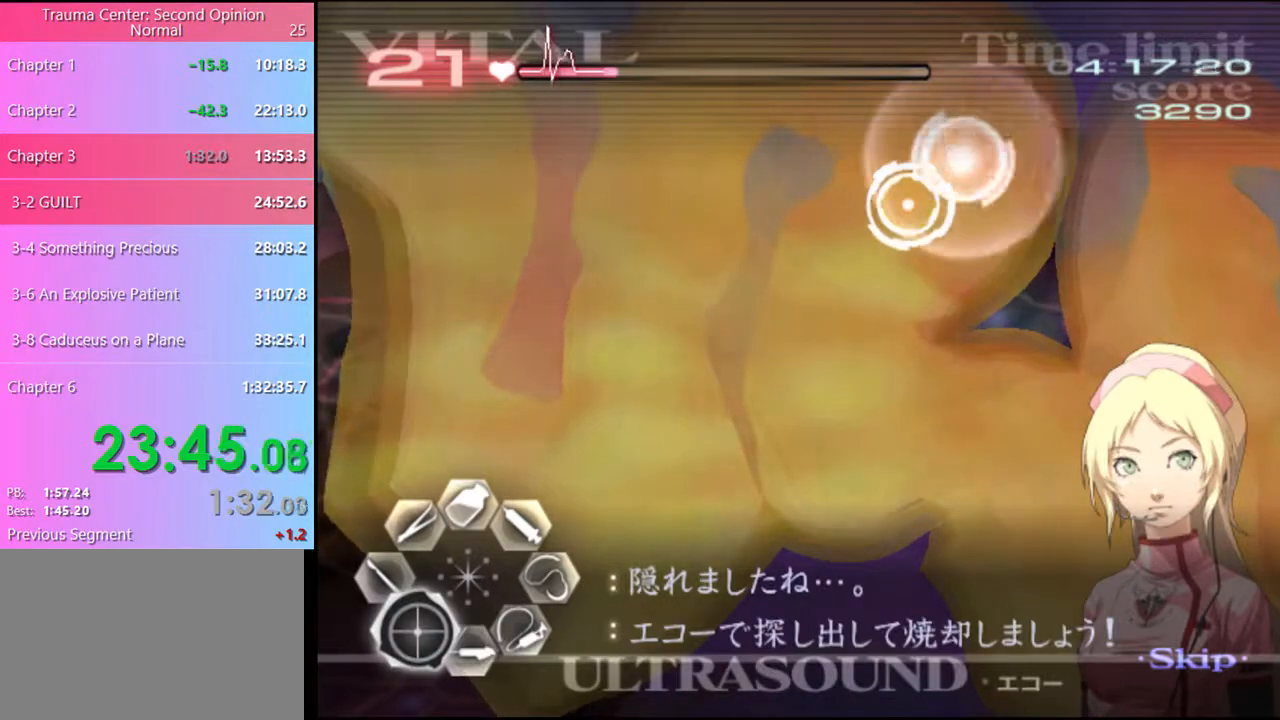
{"keys": ["a", "s"], "mouse": [], "events": [[67, "mouse_left", "down"], [133, "mouse_left", "up"], [267, "mouse_left", "down"], [300, "mouse_left", "up"], [400, "mouse_left", "down"], [467, "mouse_left", "up"]]}
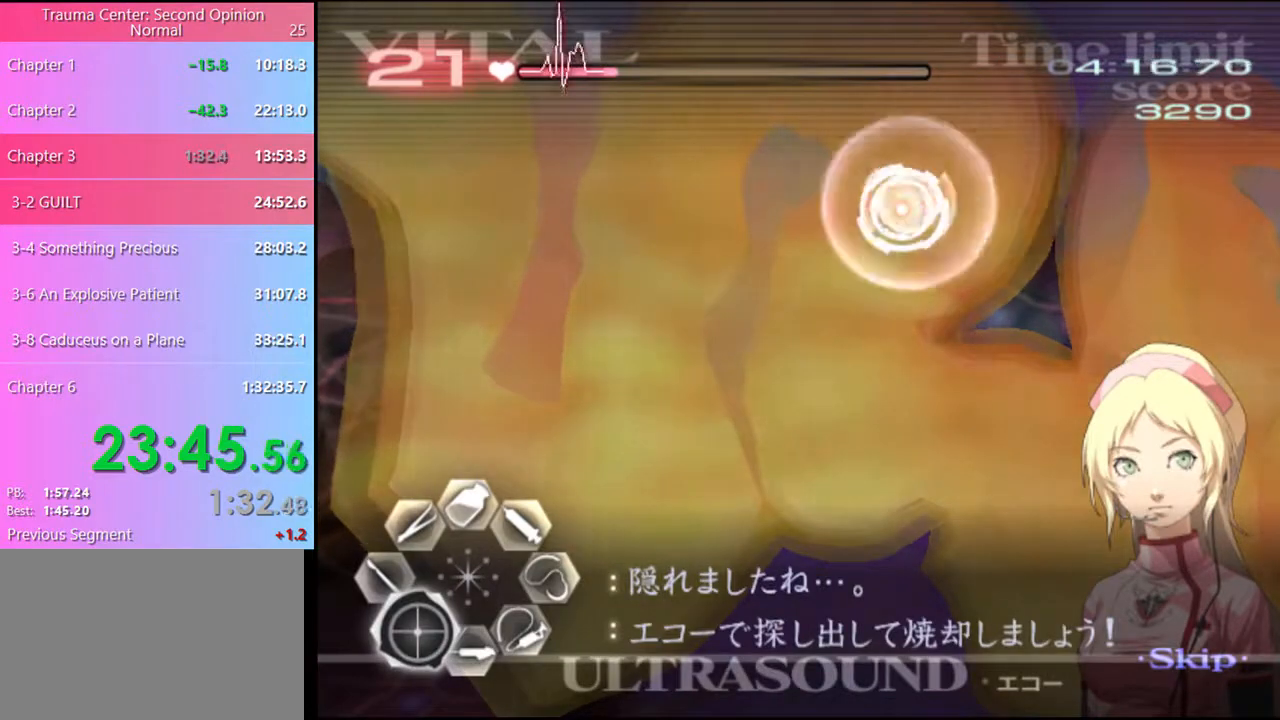
{"keys": ["a"], "mouse": [], "events": [[67, "s", "up"], [167, "mouse_left", "down"], [300, "mouse_left", "up"]]}
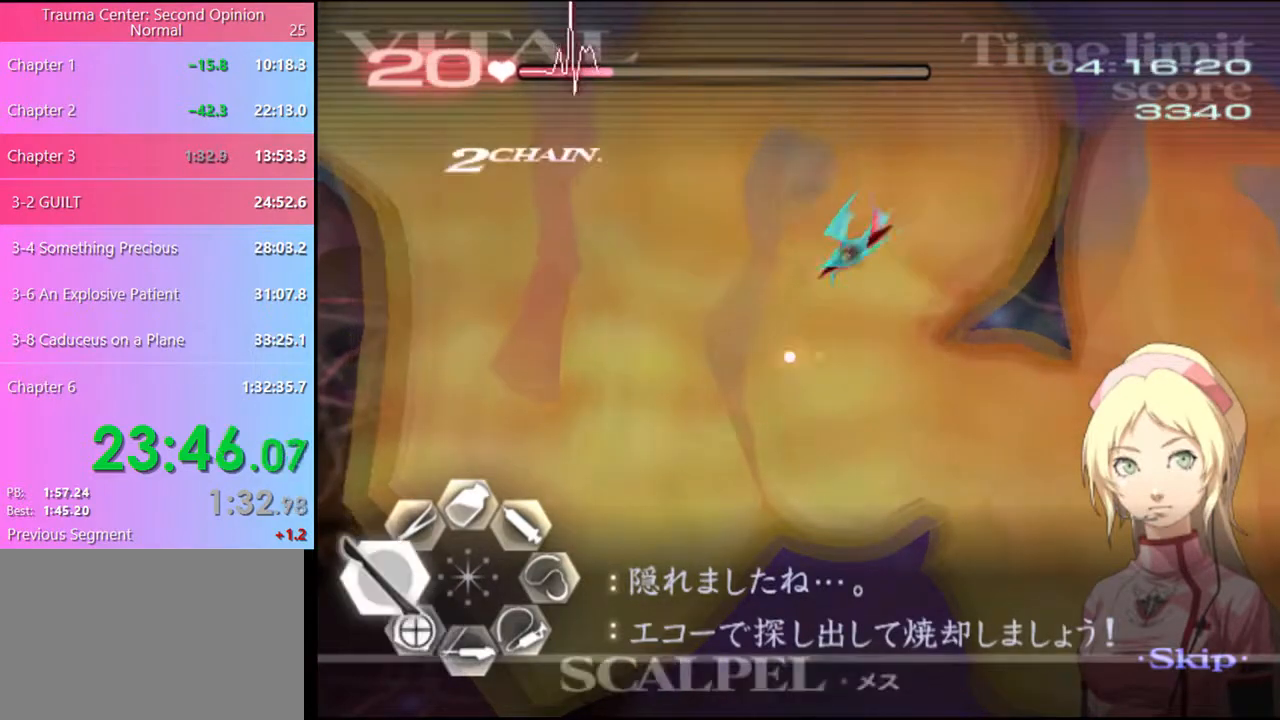
{"keys": ["s"], "mouse": ["left"], "events": [[33, "s", "down"], [67, "a", "up"], [200, "mouse_left", "down"]]}
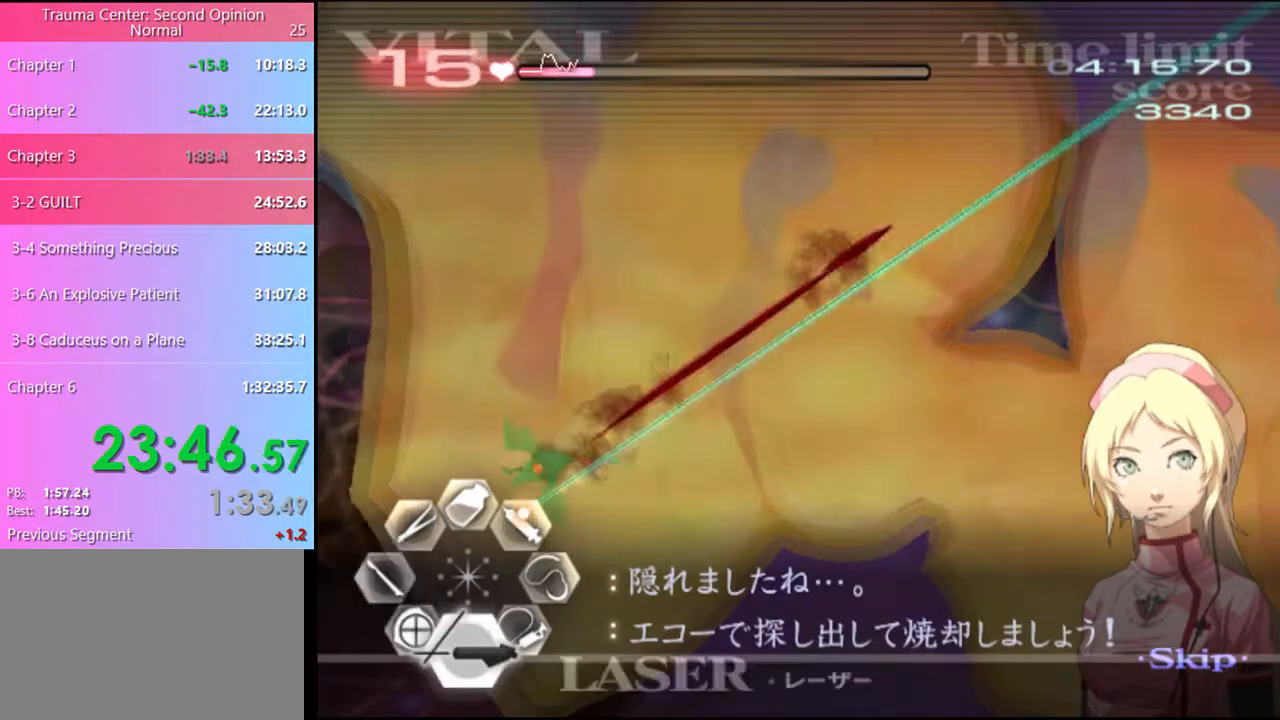
{"keys": ["d"], "mouse": ["left"], "events": [[67, "mouse_left", "up"], [100, "d", "down"], [100, "s", "up"], [200, "mouse_left", "down"]]}
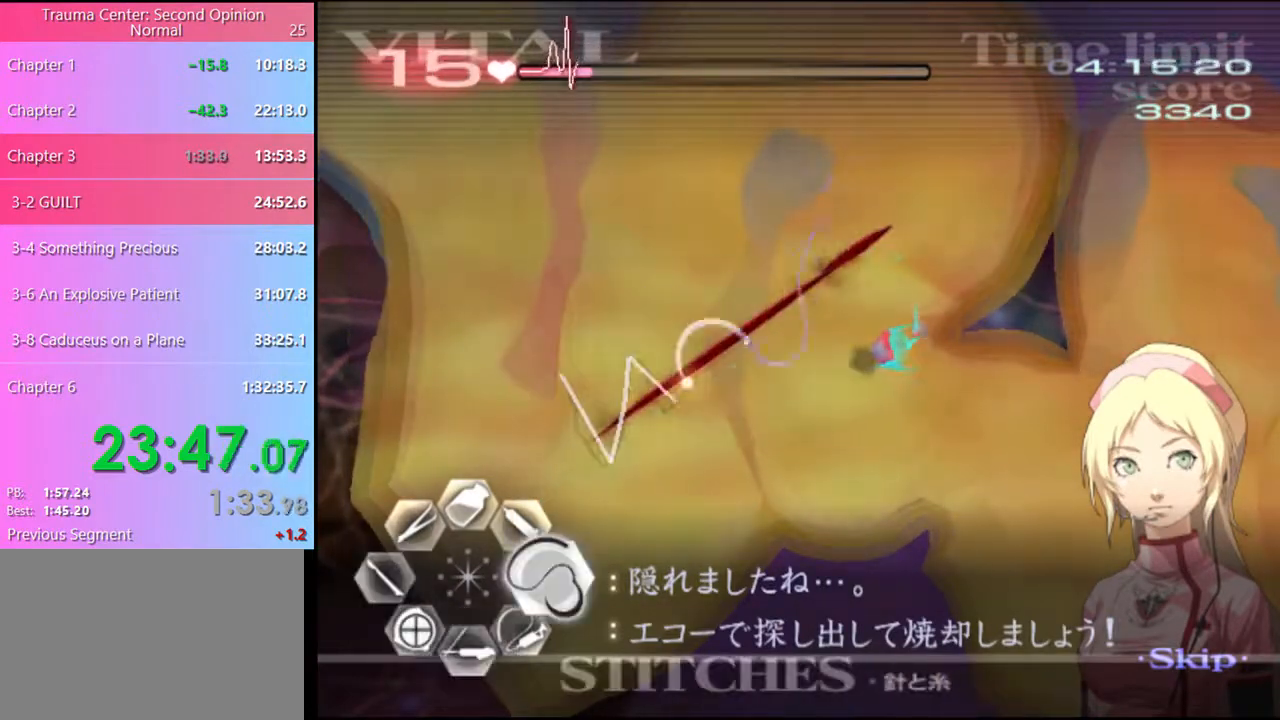
{"keys": [], "mouse": ["left"], "events": [[300, "mouse_left", "up"], [333, "d", "up"], [333, "w", "down"], [400, "mouse_left", "down"], [500, "w", "up"]]}
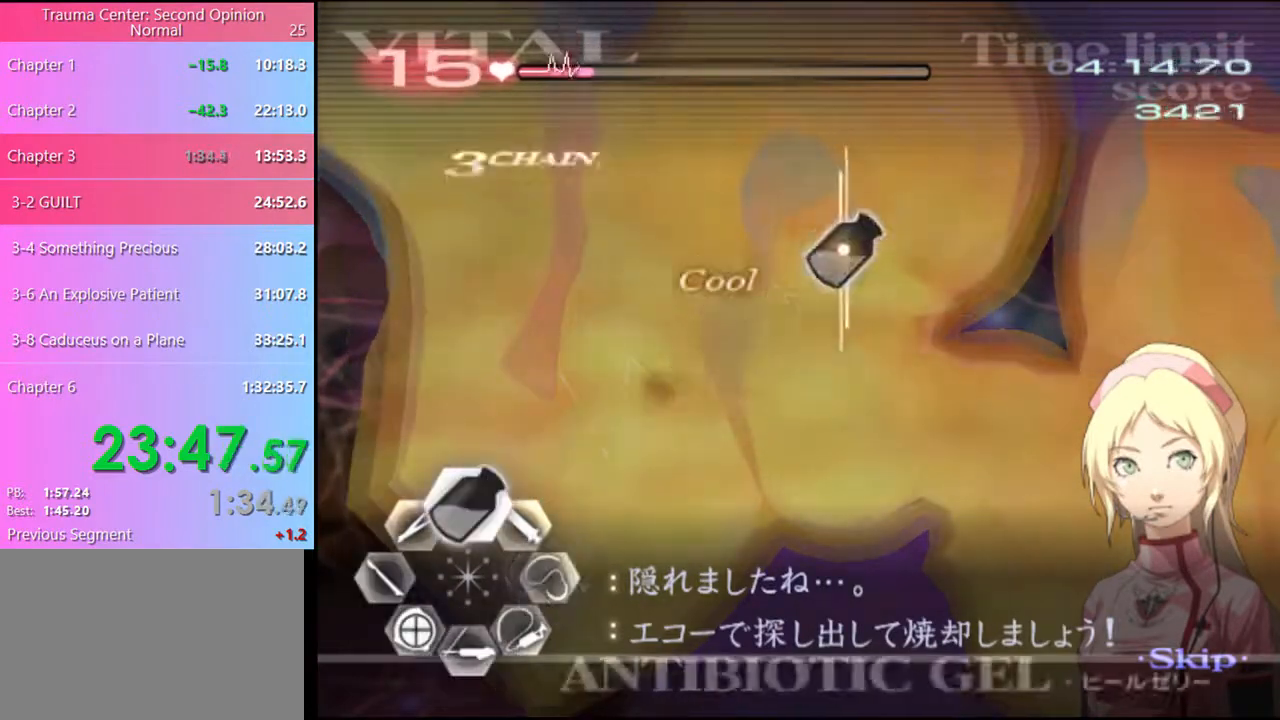
{"keys": ["a", "s"], "mouse": [], "events": [[33, "a", "down"], [33, "mouse_left", "up"], [67, "s", "down"], [133, "mouse_left", "down"], [200, "mouse_left", "up"]]}
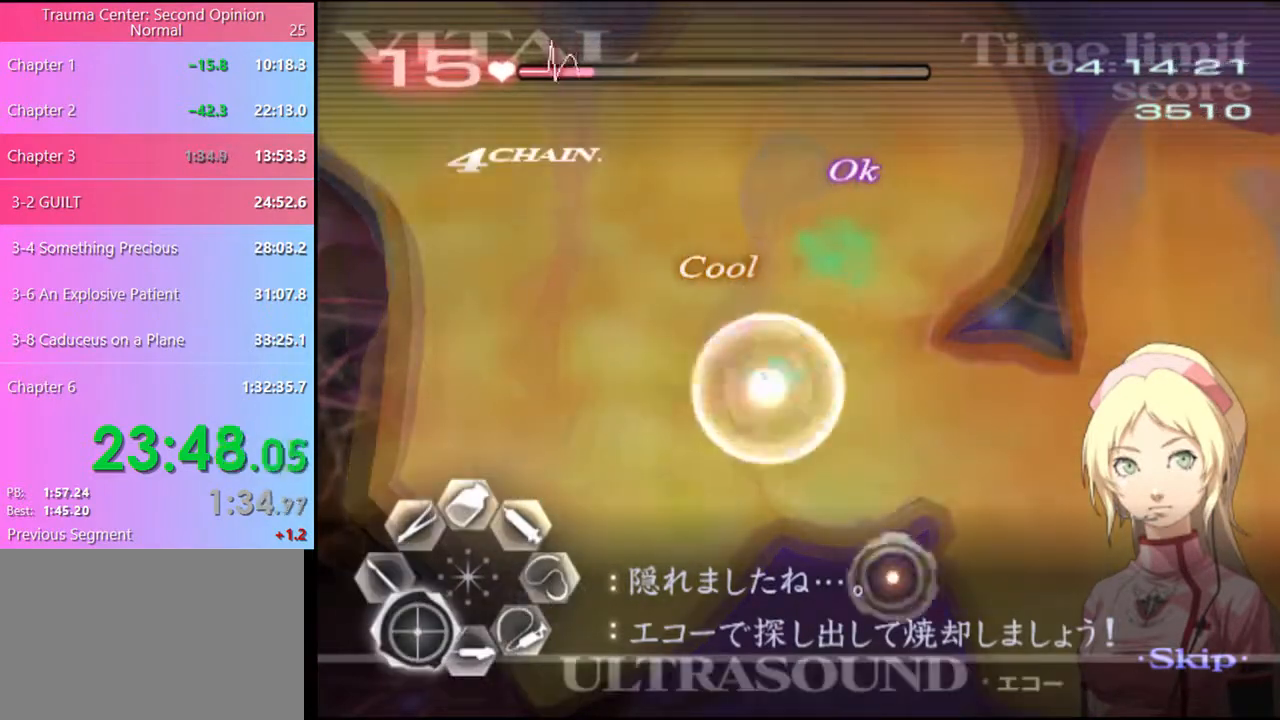
{"keys": ["s"], "mouse": [], "events": [[33, "s", "up"], [167, "mouse_left", "down"], [267, "mouse_left", "up"], [433, "a", "up"], [500, "s", "down"]]}
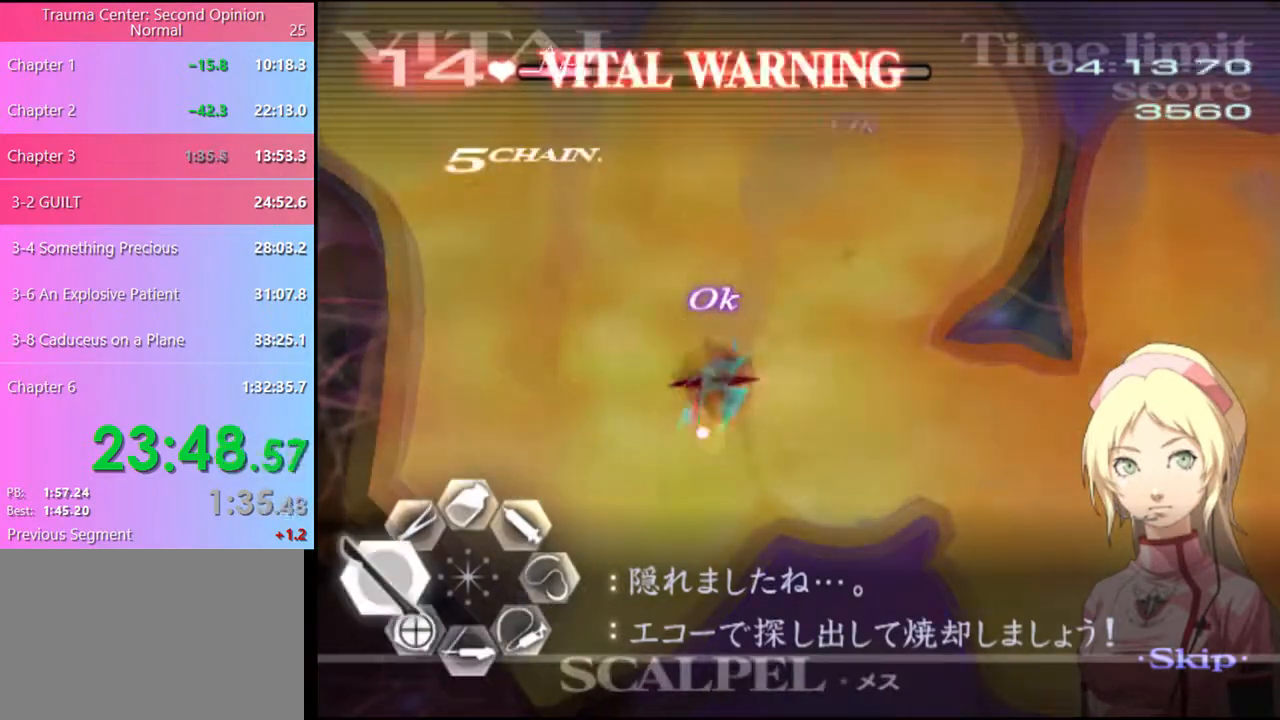
{"keys": ["s"], "mouse": ["left"], "events": [[133, "mouse_left", "down"]]}
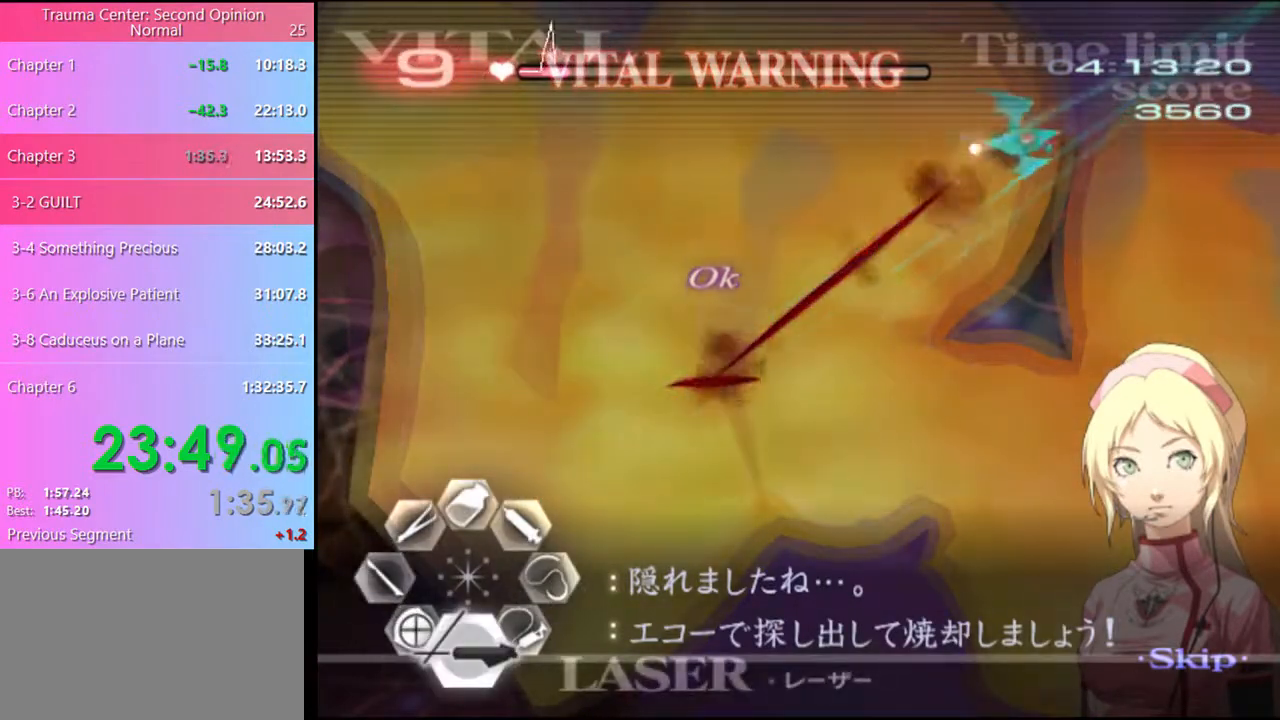
{"keys": ["d"], "mouse": ["left"], "events": [[100, "mouse_left", "up"], [100, "s", "up"], [133, "d", "down"], [233, "mouse_left", "down"]]}
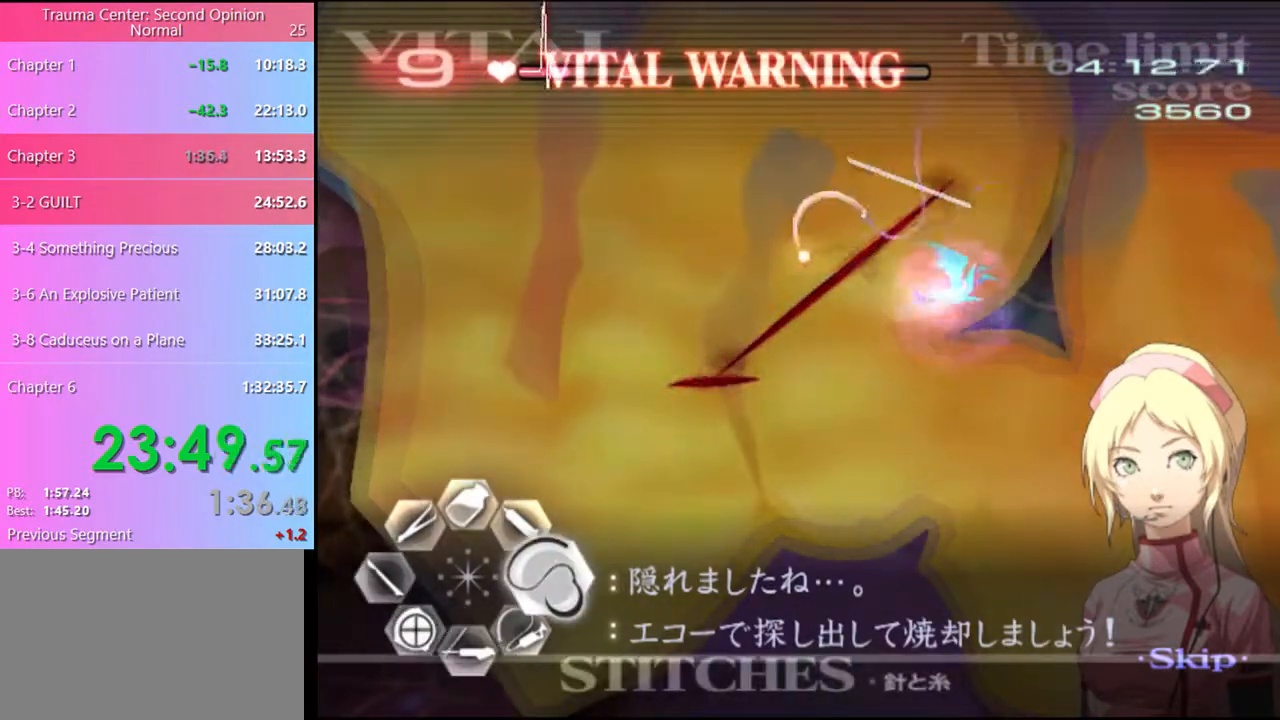
{"keys": ["a"], "mouse": [], "events": [[300, "d", "up"], [300, "mouse_left", "up"], [333, "w", "down"], [433, "mouse_left", "down"], [467, "mouse_left", "up"], [500, "a", "down"], [500, "w", "up"]]}